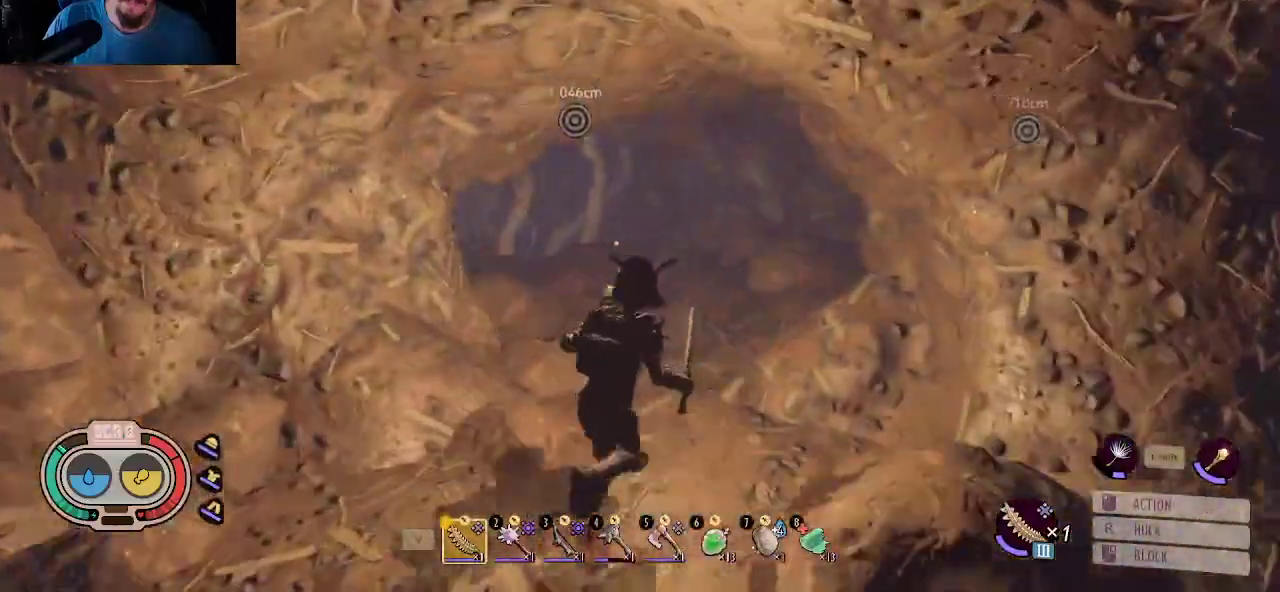
Gameplay with keyboard and mouse; each line is a JSON object with the keys and mouse buttons held at the frame after it. "events" lists presses ("down") and releases ("up") of "1", "2", "3", "4", "5", "a", "alt", "c", "caps_lock", "ctrl", "d", "e", "f", "g", "q", "r", "s", "shift", "space", "t", "tab", "v", "w", "x", "z", "mouse_left", "mouse_wheel" and "mouse_right" between this image and that frame as [ms after this image, input, new state], when the widget could be followed in between. "mouse_left", "mouse_wheel", "mouse_right" = the "left", "wheel", "right" buttons of the "mouse" list. No other keys are recorded. "wheel" means that the mouse wheel is clicked or scrolled. "mouse_move" is the direction in which the mouse moves at that frame (one of eight, or "still"), when it could be read.
{"keys": ["shift", "w"], "mouse": [], "mouse_move": "still", "events": [[500, "d", "up"]]}
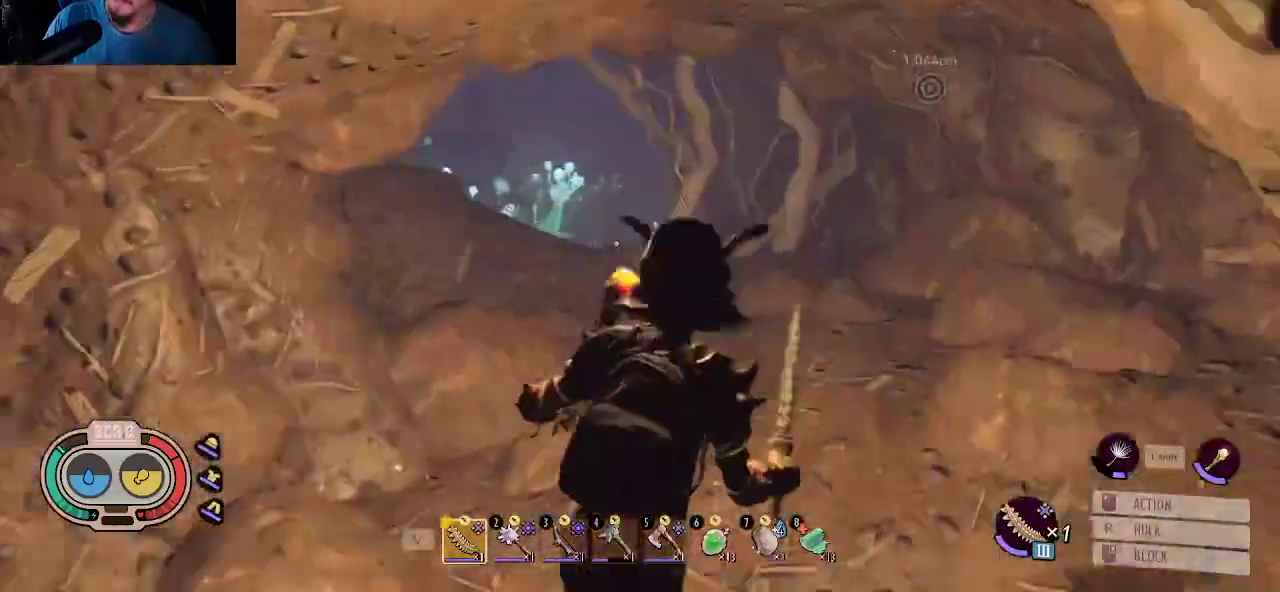
{"keys": ["d", "shift", "w"], "mouse": [], "mouse_move": "left", "events": [[367, "d", "down"]]}
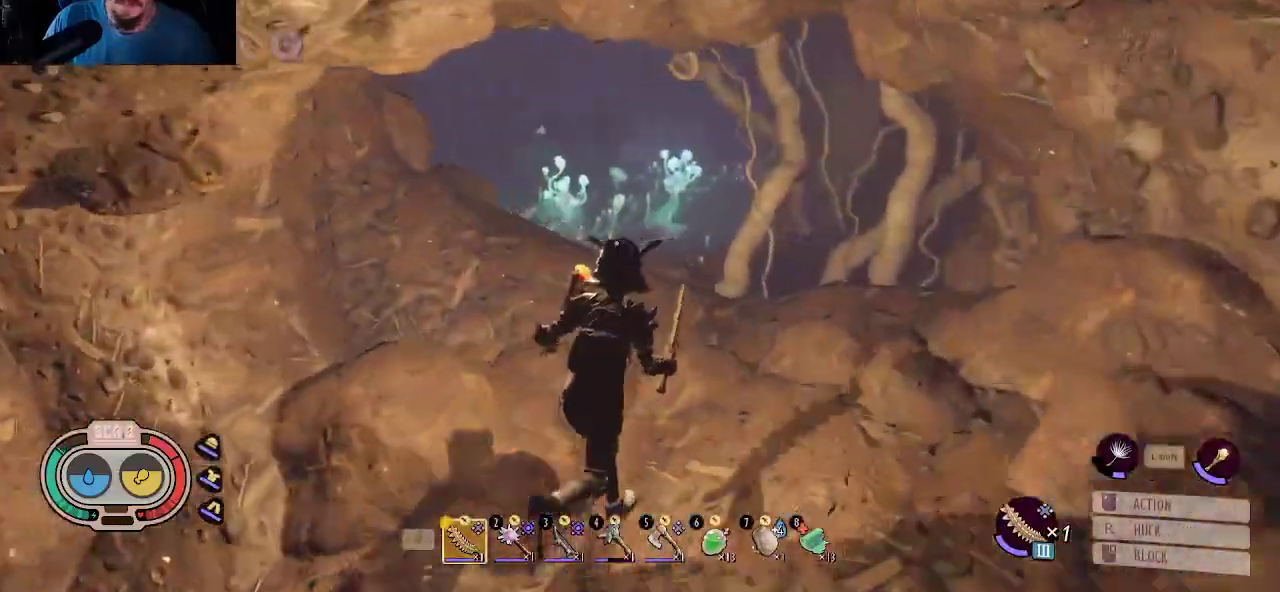
{"keys": ["shift", "w"], "mouse": [], "mouse_move": "down", "events": [[200, "d", "up"]]}
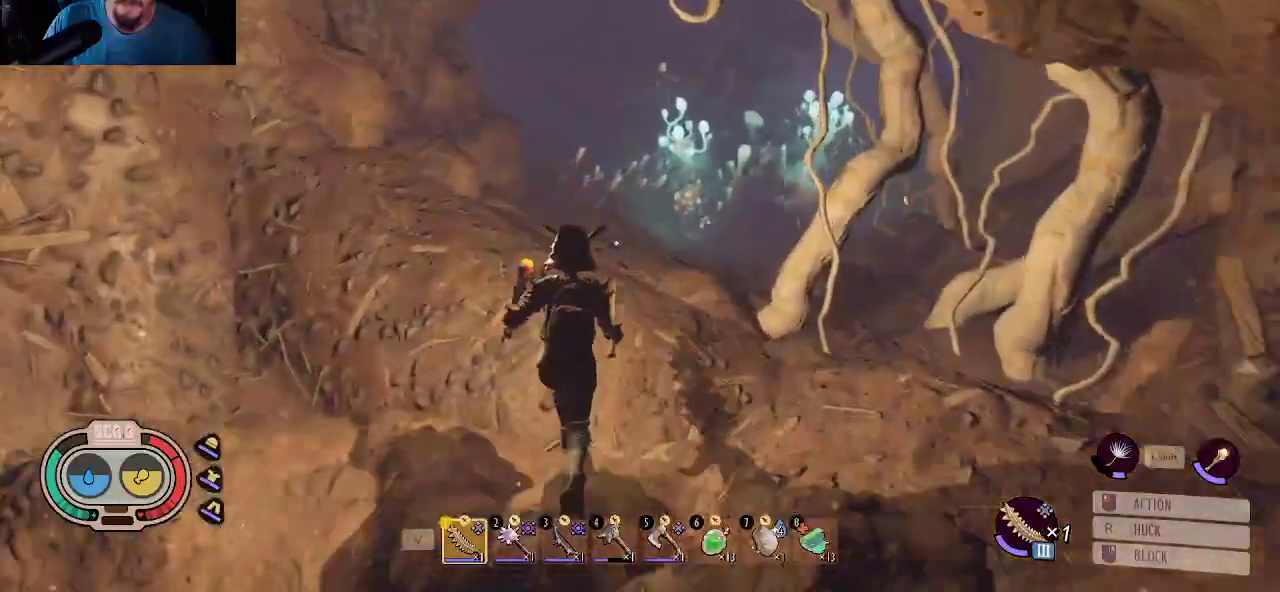
{"keys": ["a"], "mouse": [], "mouse_move": "up-right", "events": [[17, "shift", "up"], [17, "w", "up"], [350, "a", "down"]]}
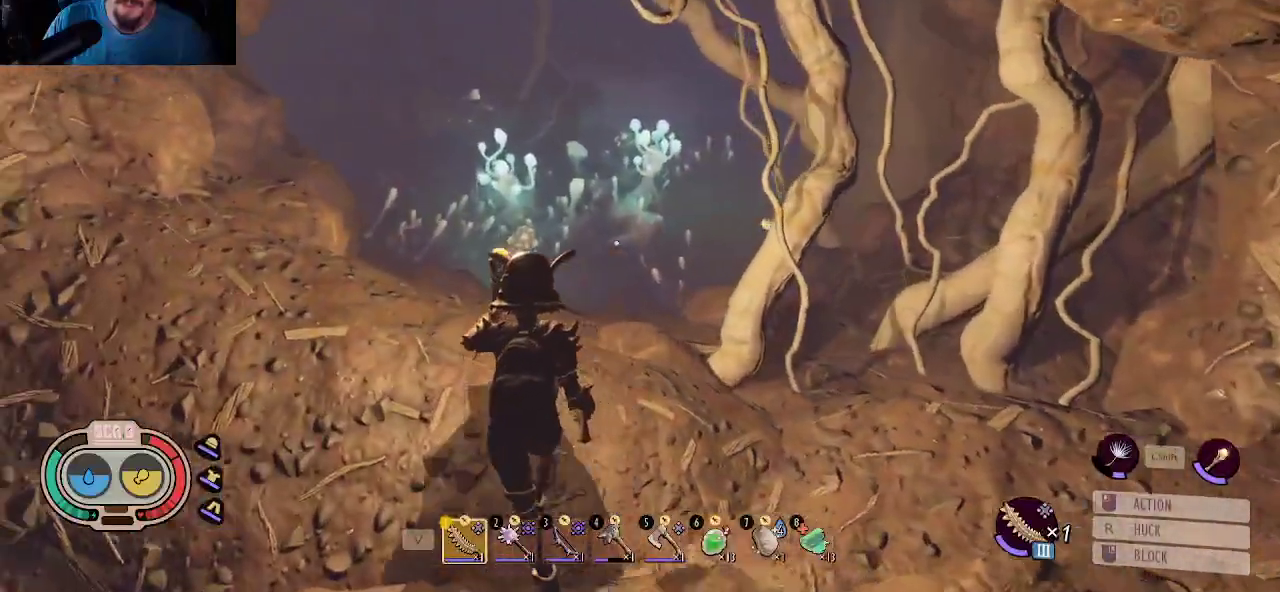
{"keys": ["a", "w"], "mouse": [], "mouse_move": "still", "events": [[183, "w", "down"]]}
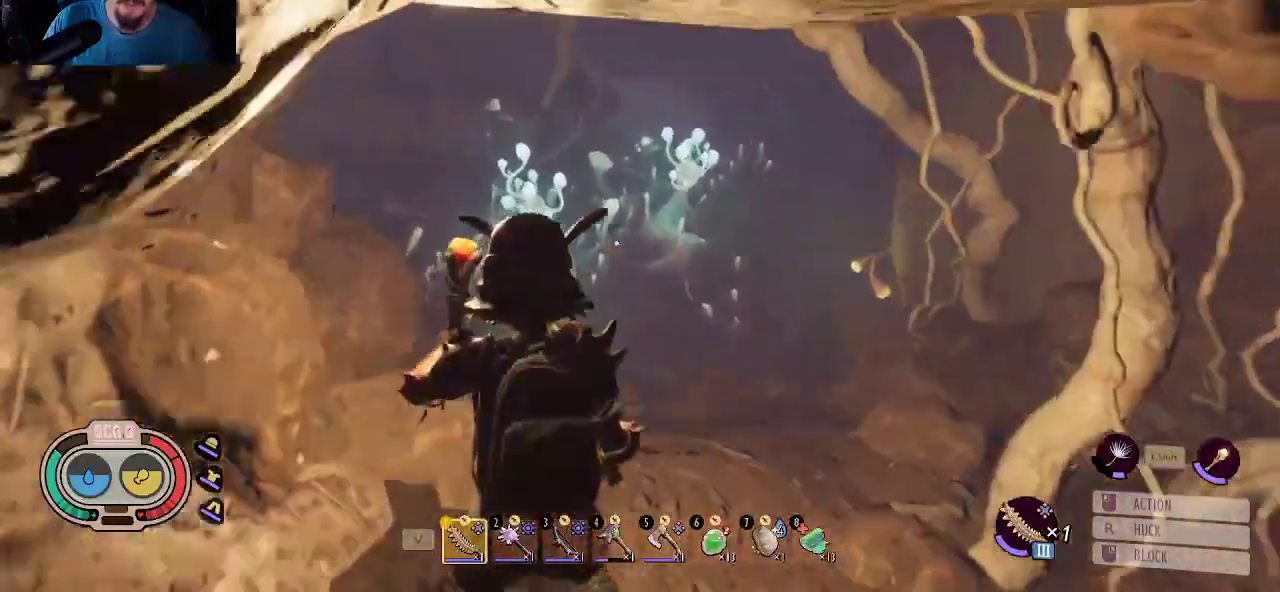
{"keys": ["w"], "mouse": [], "mouse_move": "left", "events": [[17, "a", "up"]]}
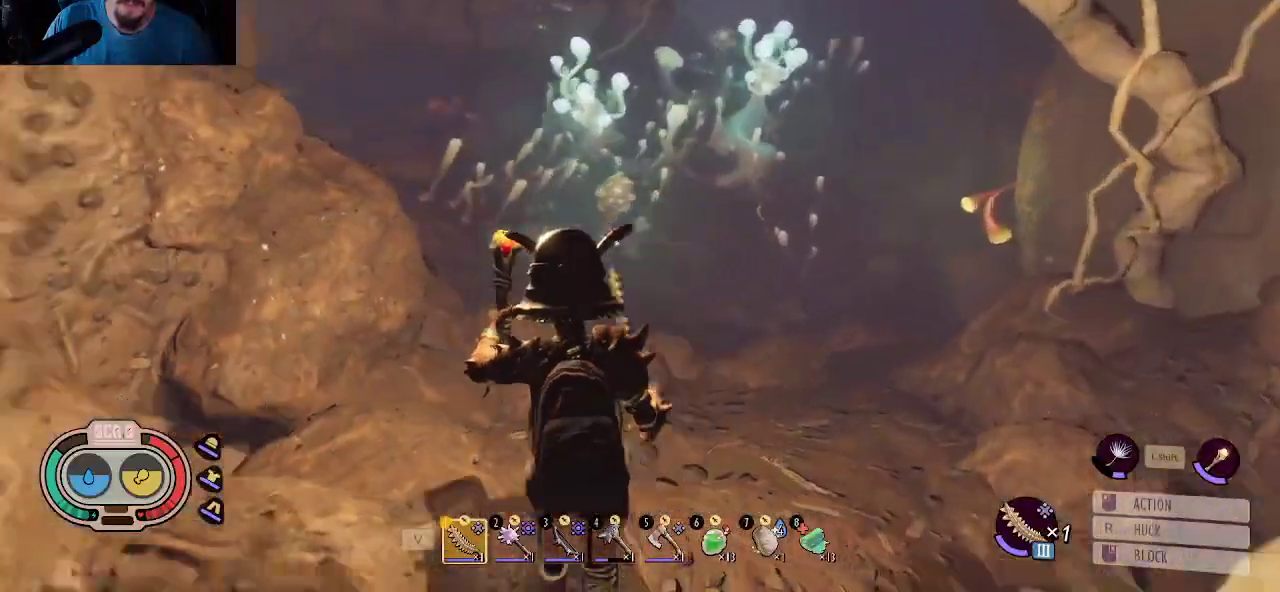
{"keys": [], "mouse": [], "mouse_move": "still", "events": [[67, "d", "down"], [167, "w", "up"], [300, "d", "up"]]}
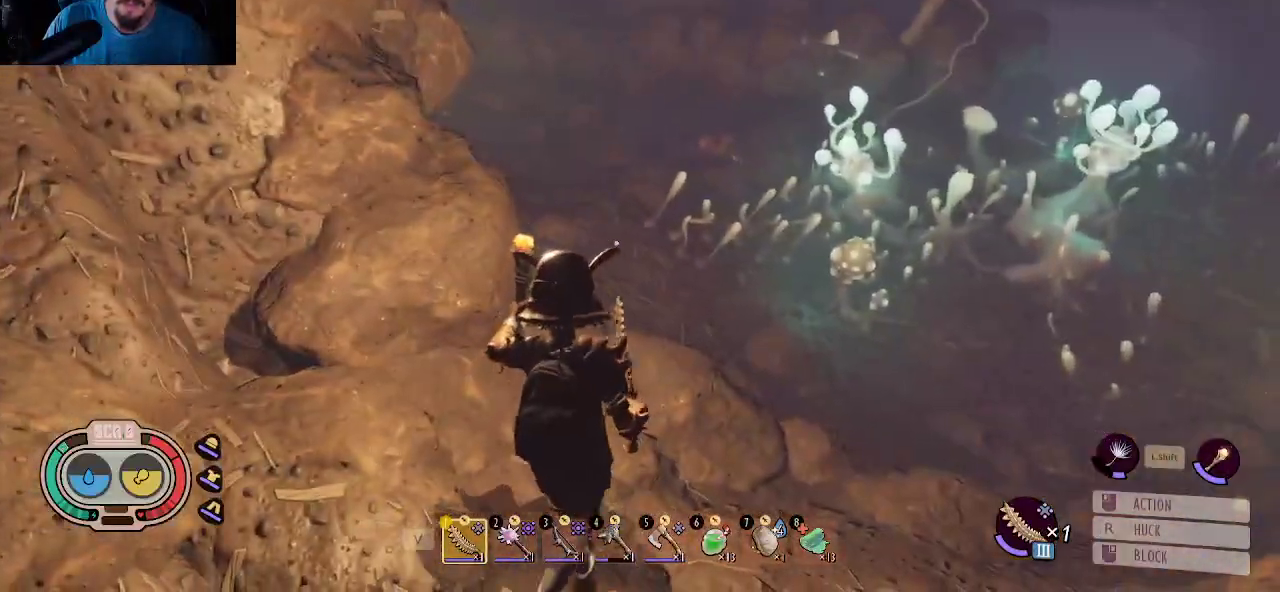
{"keys": [], "mouse": [], "mouse_move": "right", "events": []}
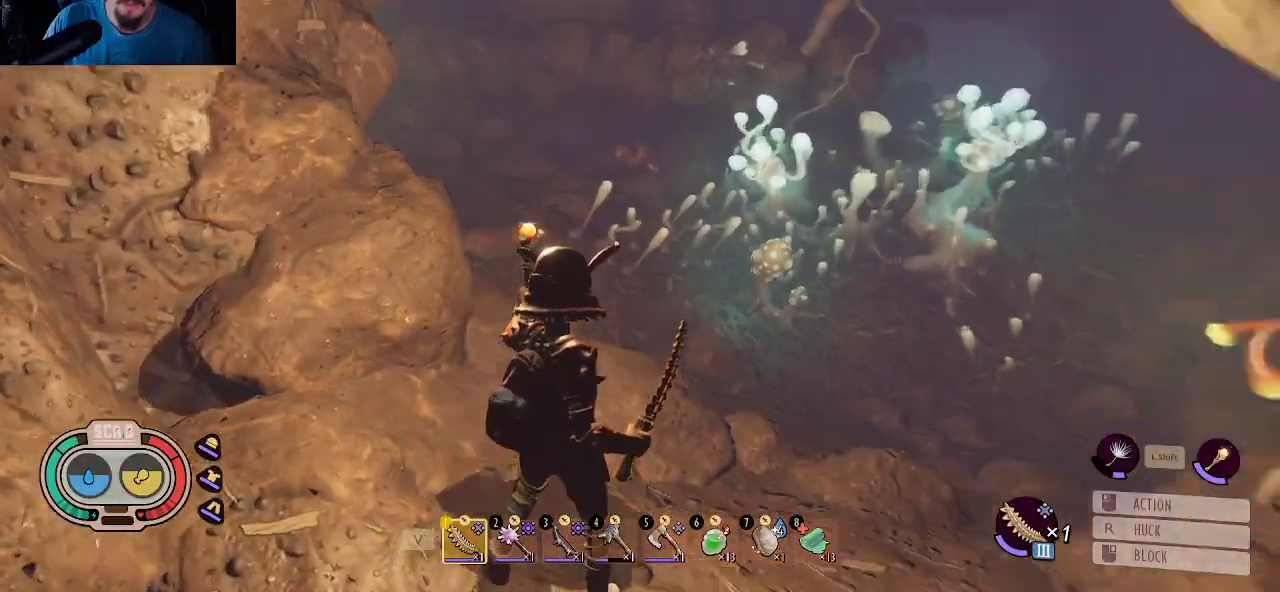
{"keys": [], "mouse": [], "mouse_move": "still", "events": []}
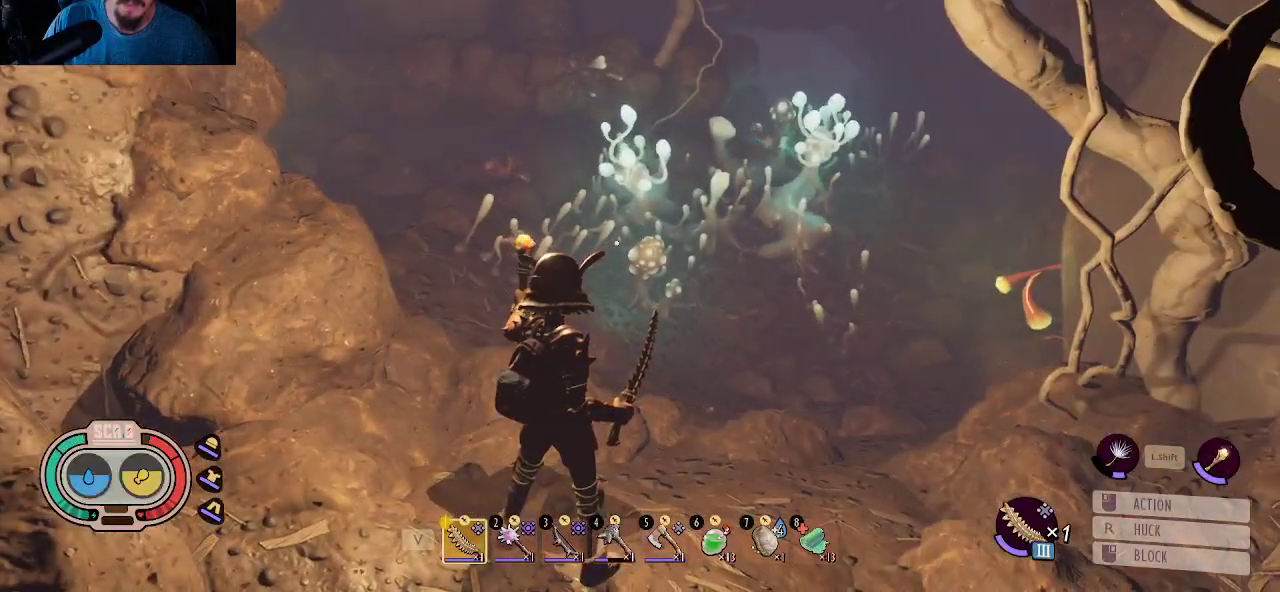
{"keys": ["a"], "mouse": [], "mouse_move": "still", "events": [[400, "a", "down"]]}
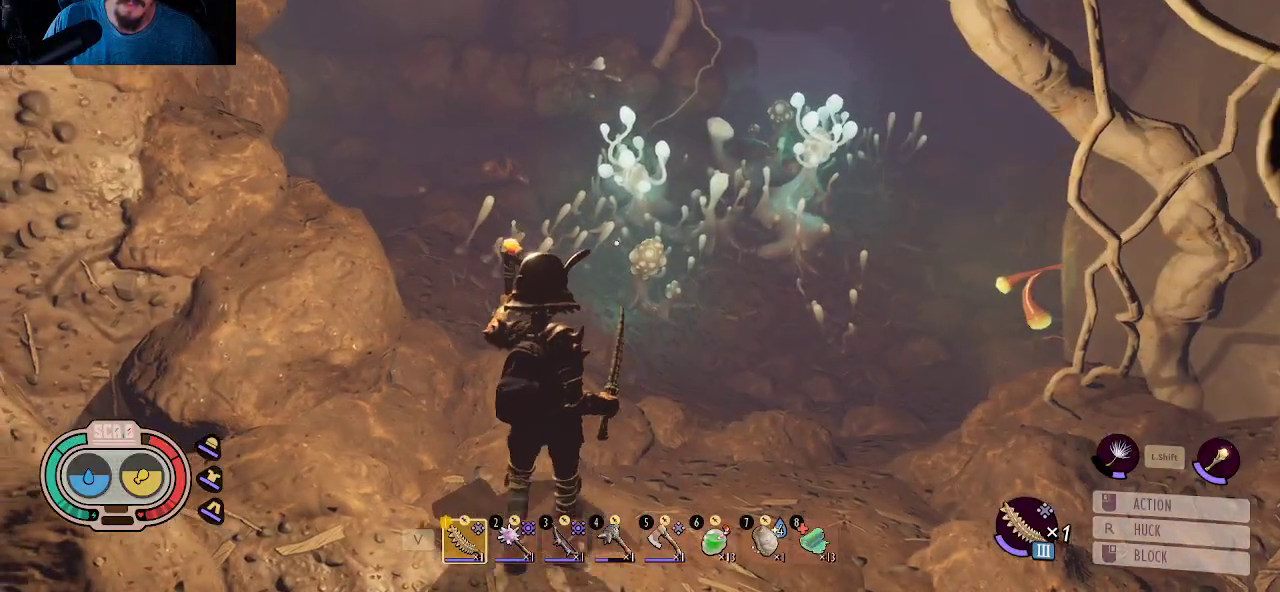
{"keys": [], "mouse": [], "mouse_move": "still", "events": [[183, "a", "up"]]}
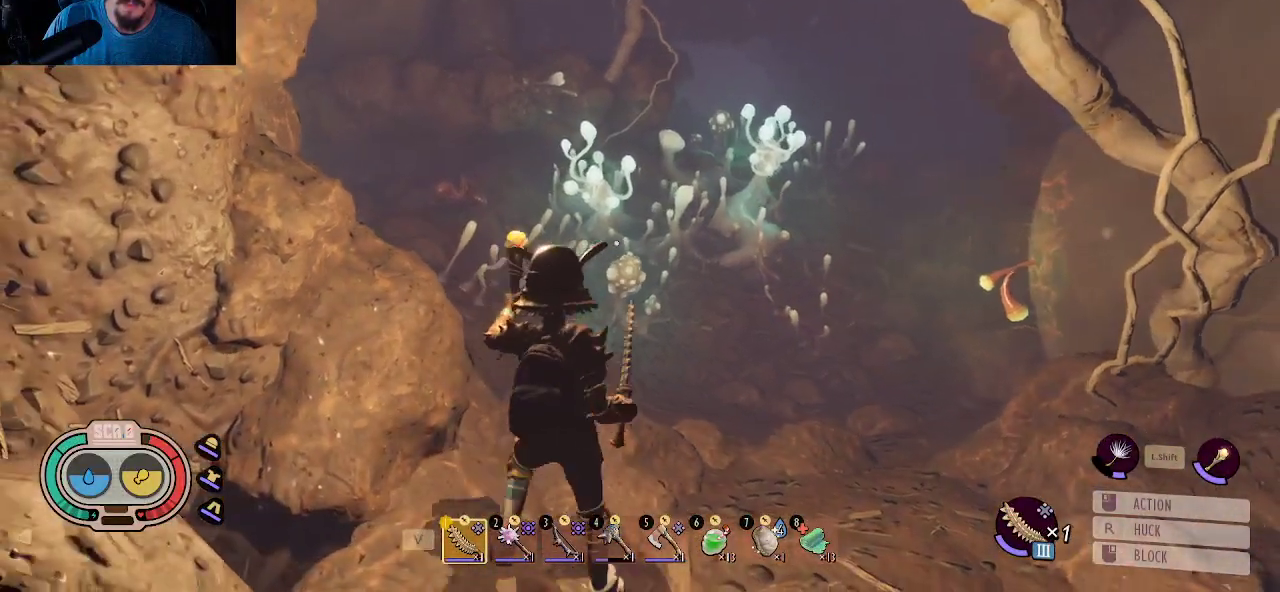
{"keys": [], "mouse": [], "mouse_move": "still", "events": []}
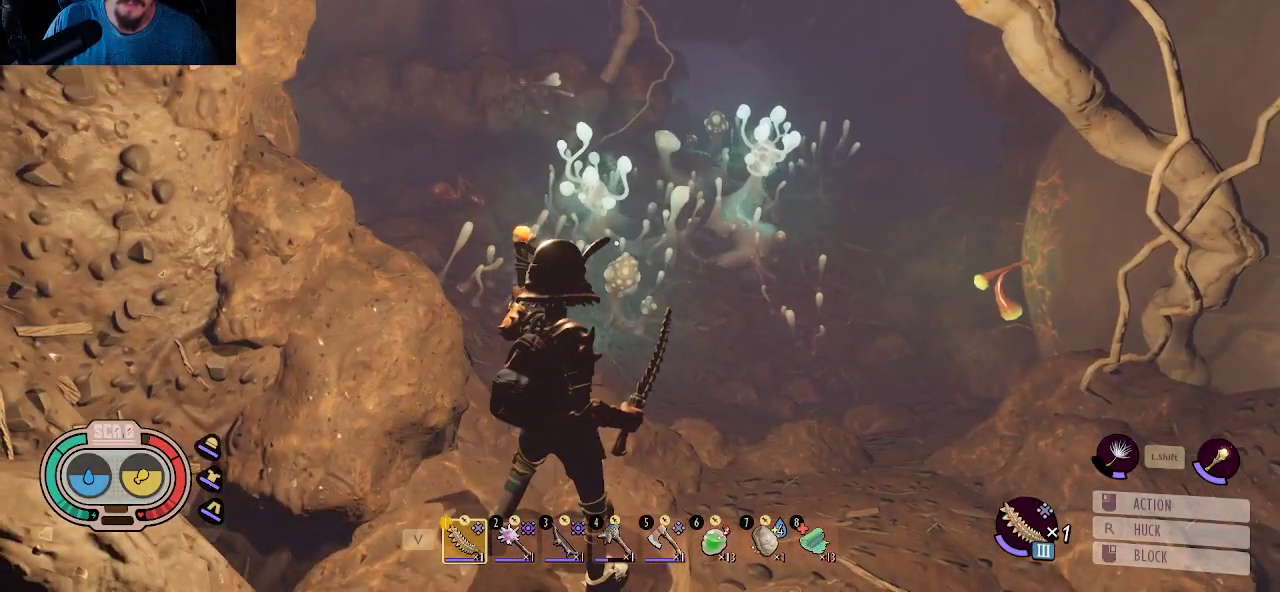
{"keys": ["d", "w"], "mouse": [], "mouse_move": "left", "events": [[217, "d", "down"], [350, "w", "down"]]}
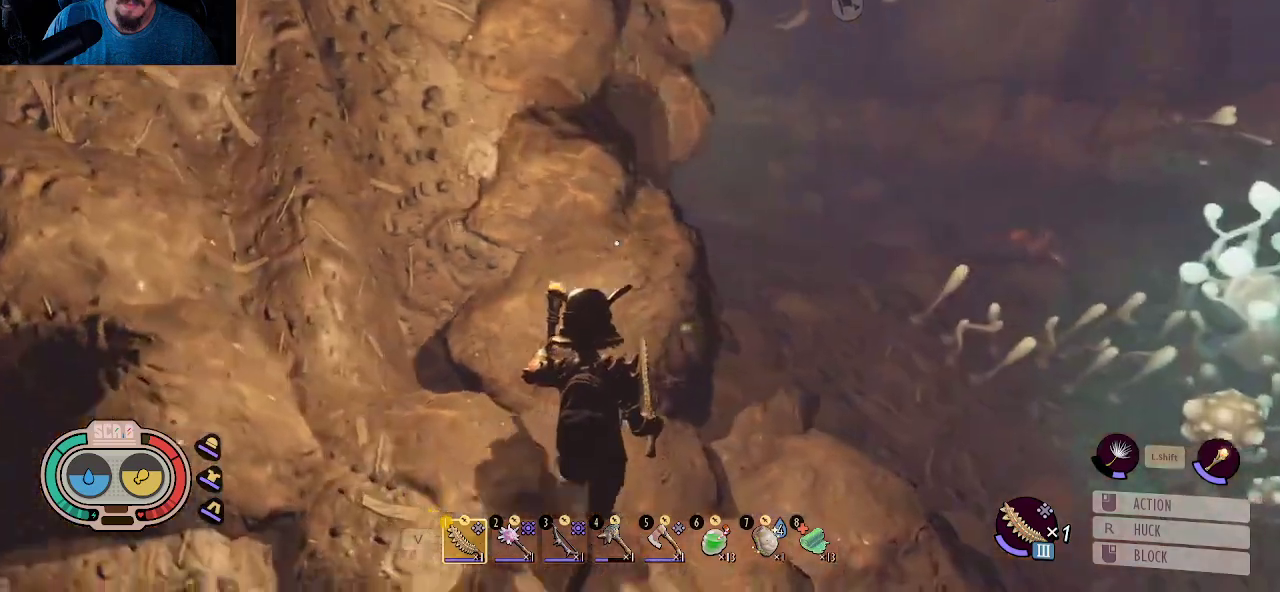
{"keys": ["shift", "w"], "mouse": [], "mouse_move": "left", "events": [[233, "shift", "down"], [467, "d", "up"]]}
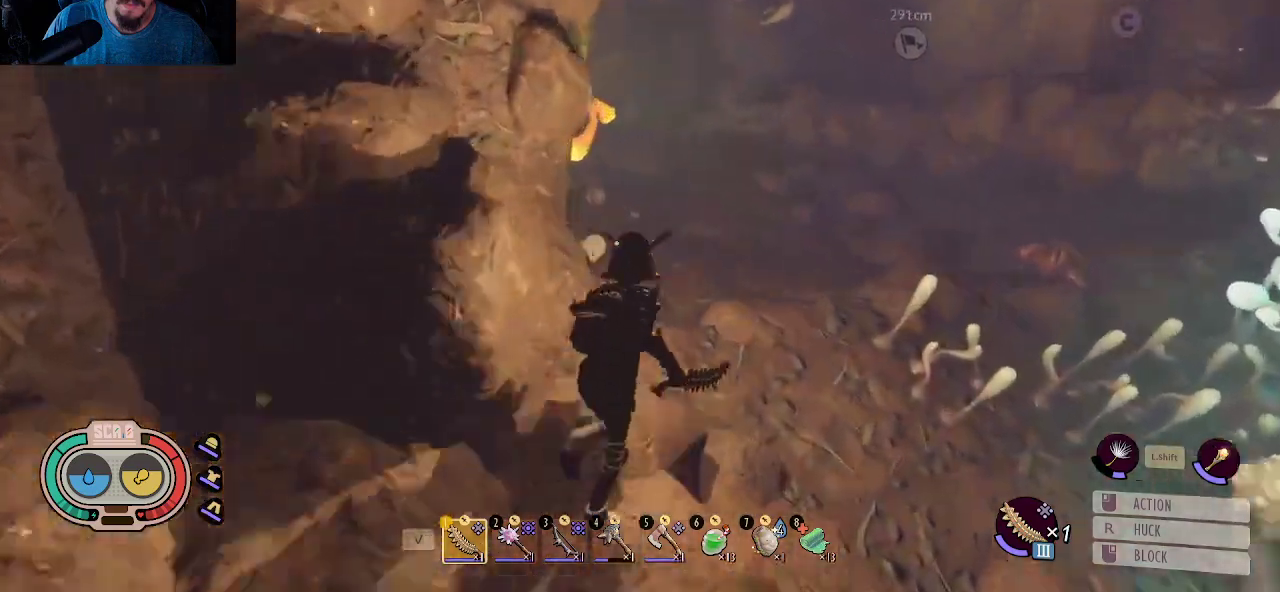
{"keys": ["d", "shift", "w"], "mouse": [], "mouse_move": "left", "events": [[200, "d", "down"]]}
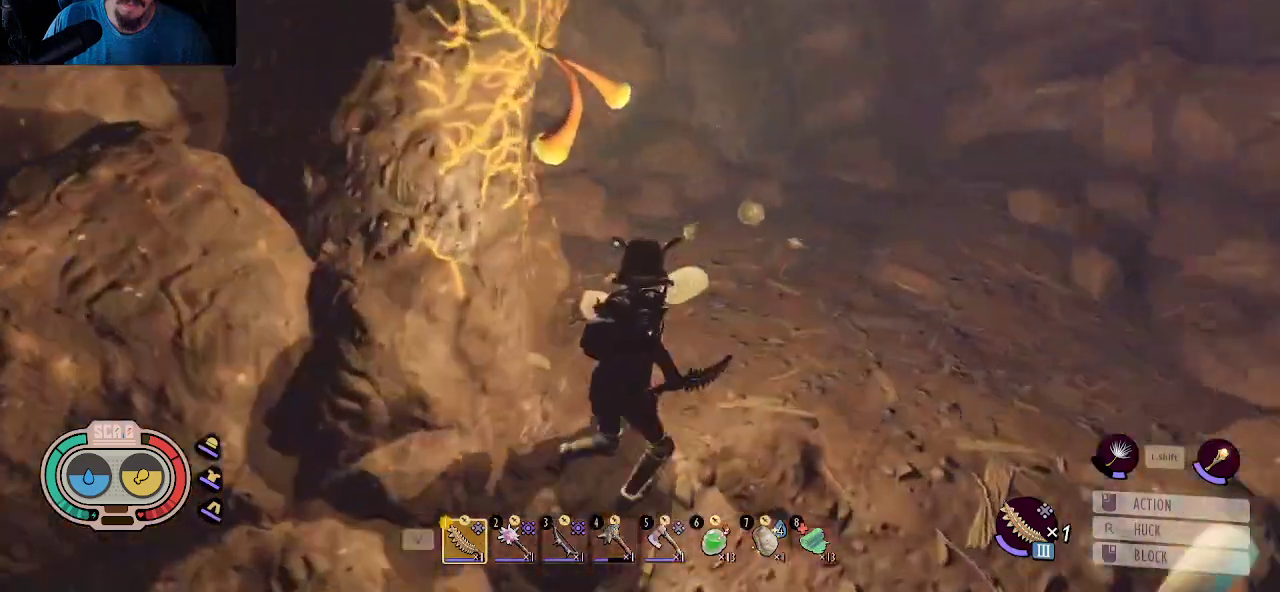
{"keys": ["d"], "mouse": [], "mouse_move": "down-left", "events": [[267, "shift", "up"], [267, "w", "up"]]}
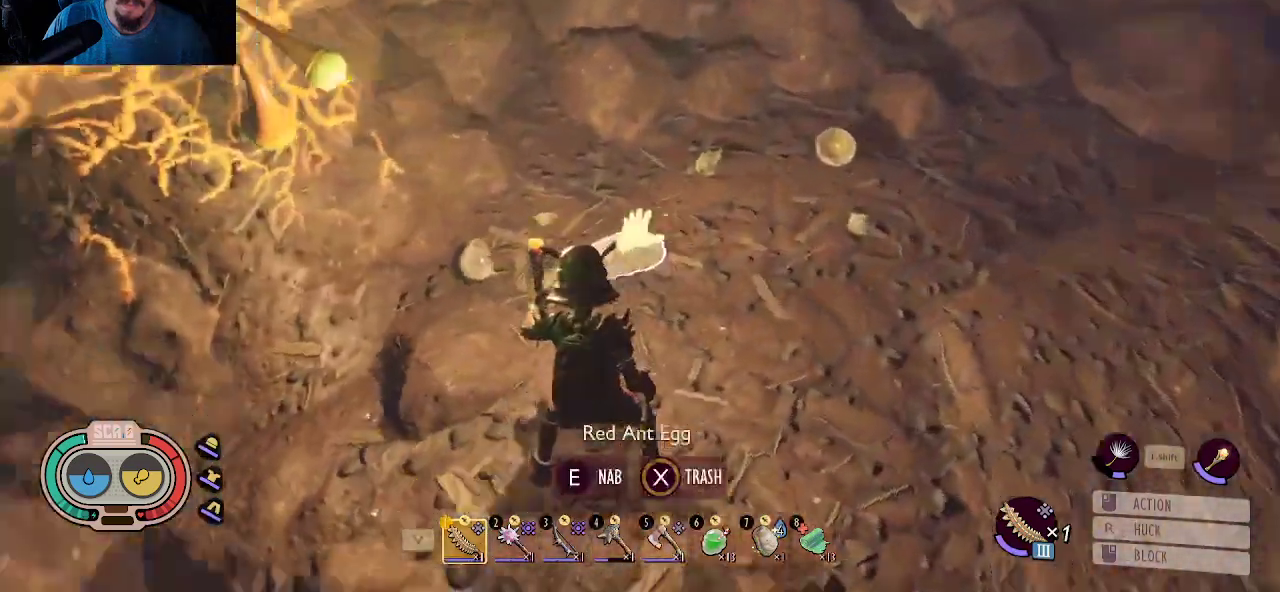
{"keys": ["d"], "mouse": [], "mouse_move": "still", "events": []}
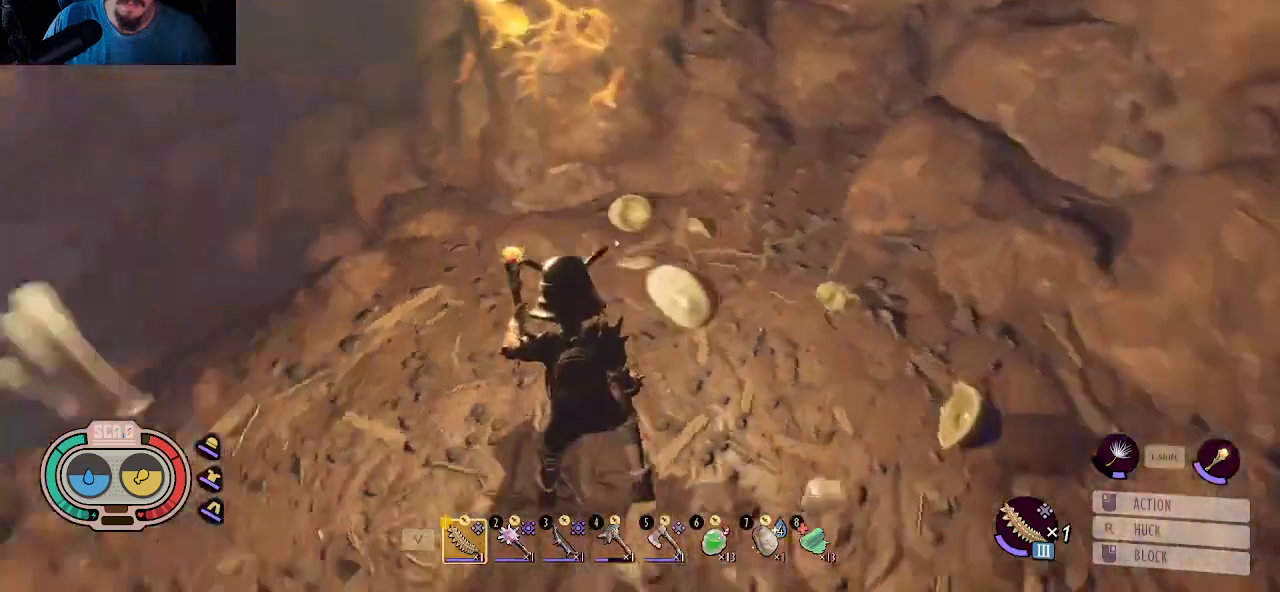
{"keys": ["s"], "mouse": [], "mouse_move": "up", "events": [[150, "s", "down"], [250, "d", "up"]]}
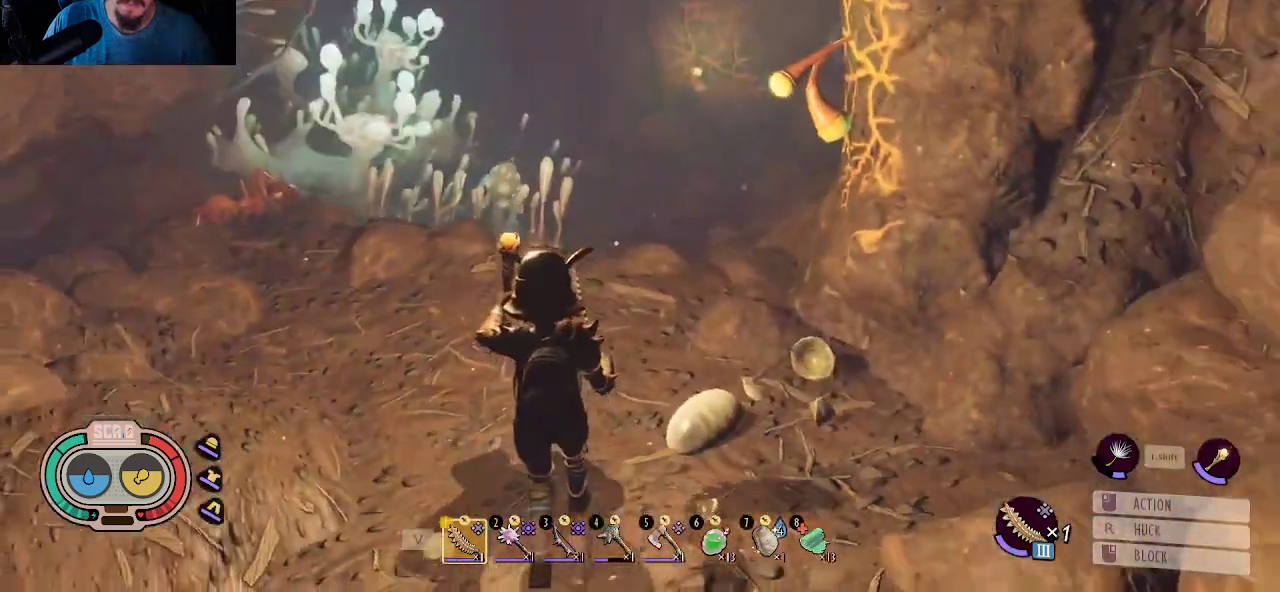
{"keys": [], "mouse": [], "mouse_move": "down", "events": [[67, "a", "down"], [117, "a", "up"], [317, "s", "up"]]}
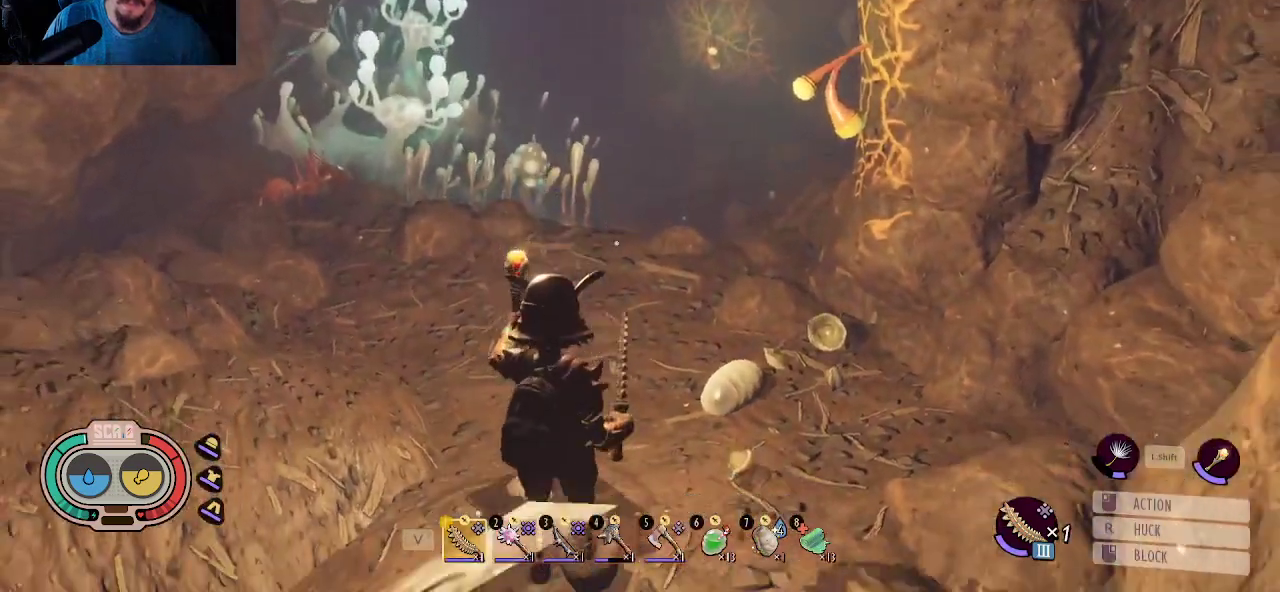
{"keys": ["w"], "mouse": [], "mouse_move": "down-right", "events": [[317, "w", "down"]]}
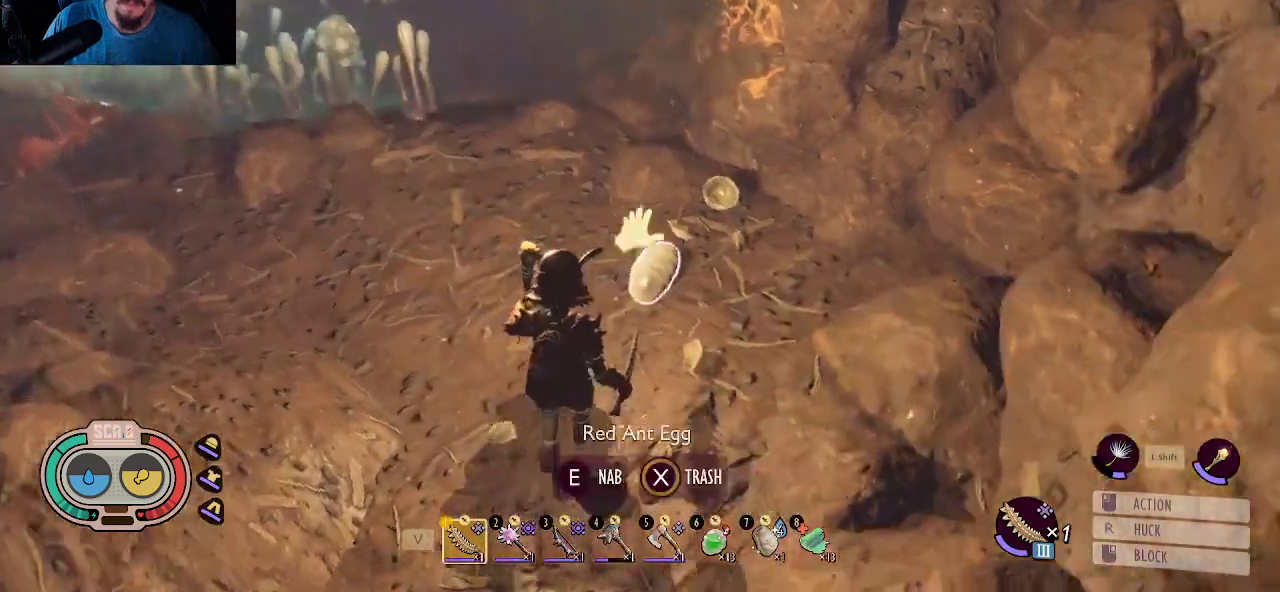
{"keys": [], "mouse": [], "events": [[17, "w", "up"], [250, "e", "down"], [333, "e", "up"]]}
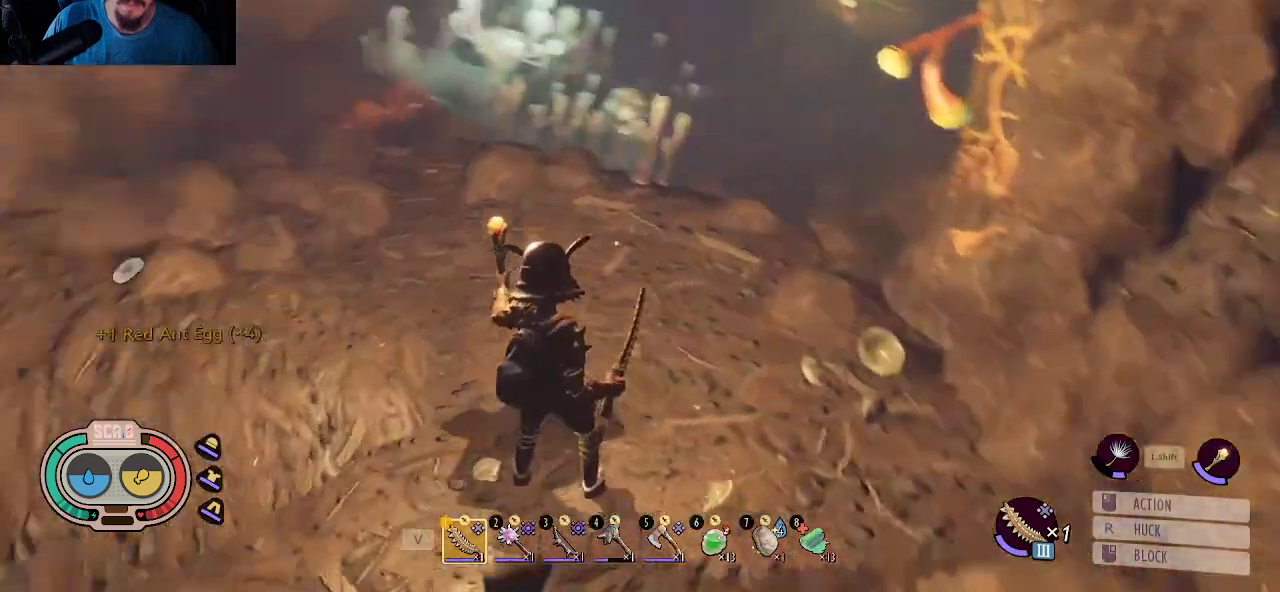
{"keys": ["a"], "mouse": [], "mouse_move": "up", "events": [[500, "a", "down"]]}
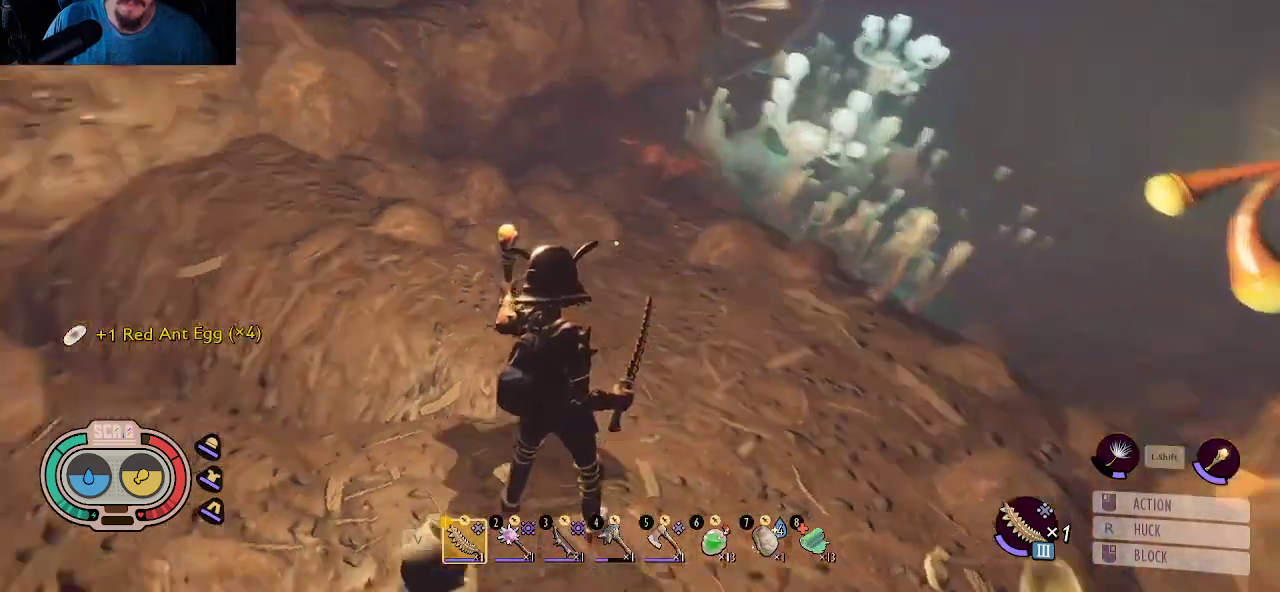
{"keys": [], "mouse": [], "mouse_move": "right", "events": [[233, "a", "up"]]}
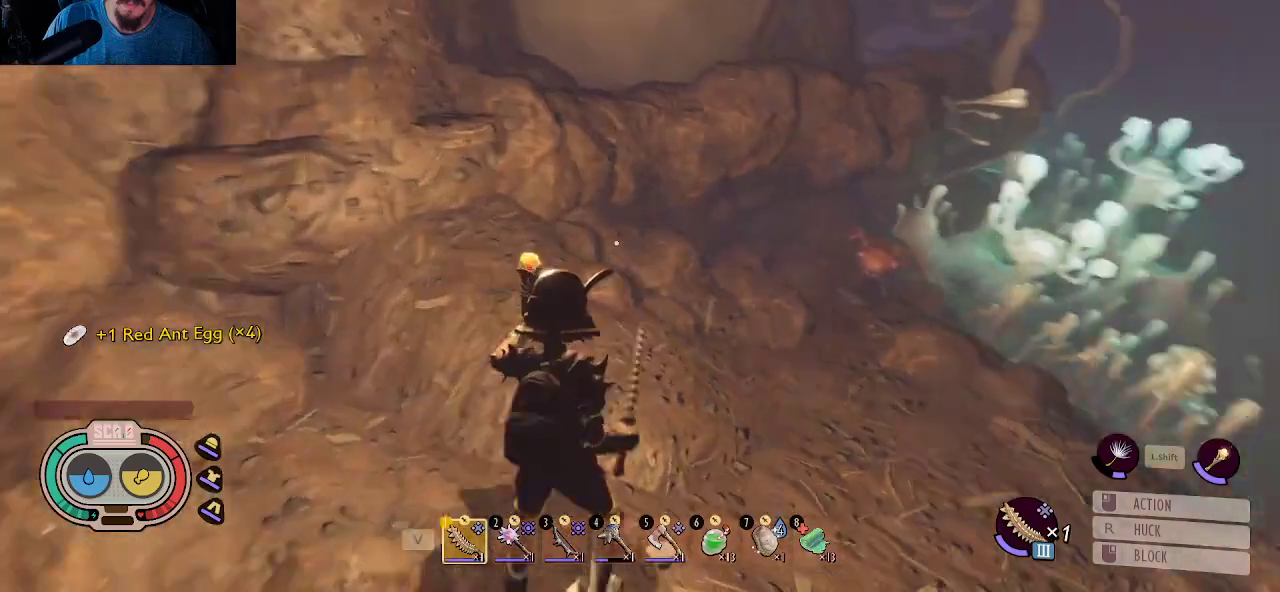
{"keys": ["w"], "mouse": [], "mouse_move": "down-right", "events": [[200, "w", "down"]]}
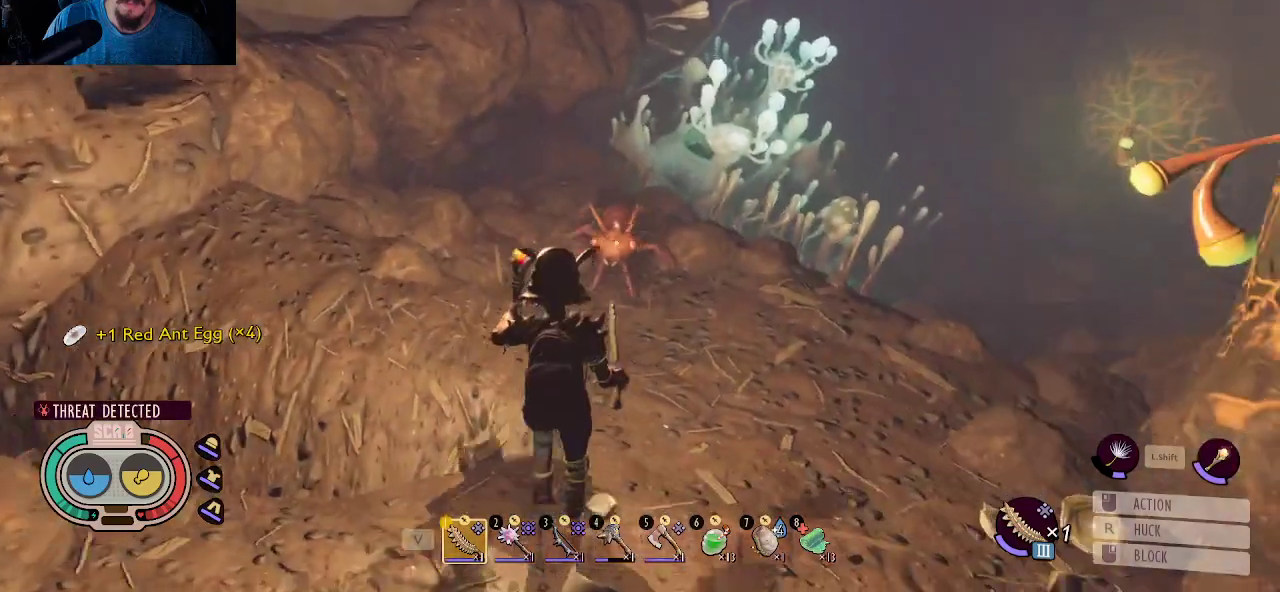
{"keys": [], "mouse": ["left"], "mouse_move": "still", "events": [[17, "mouse_left", "down"], [117, "mouse_left", "up"], [167, "mouse_left", "down"], [267, "w", "up"]]}
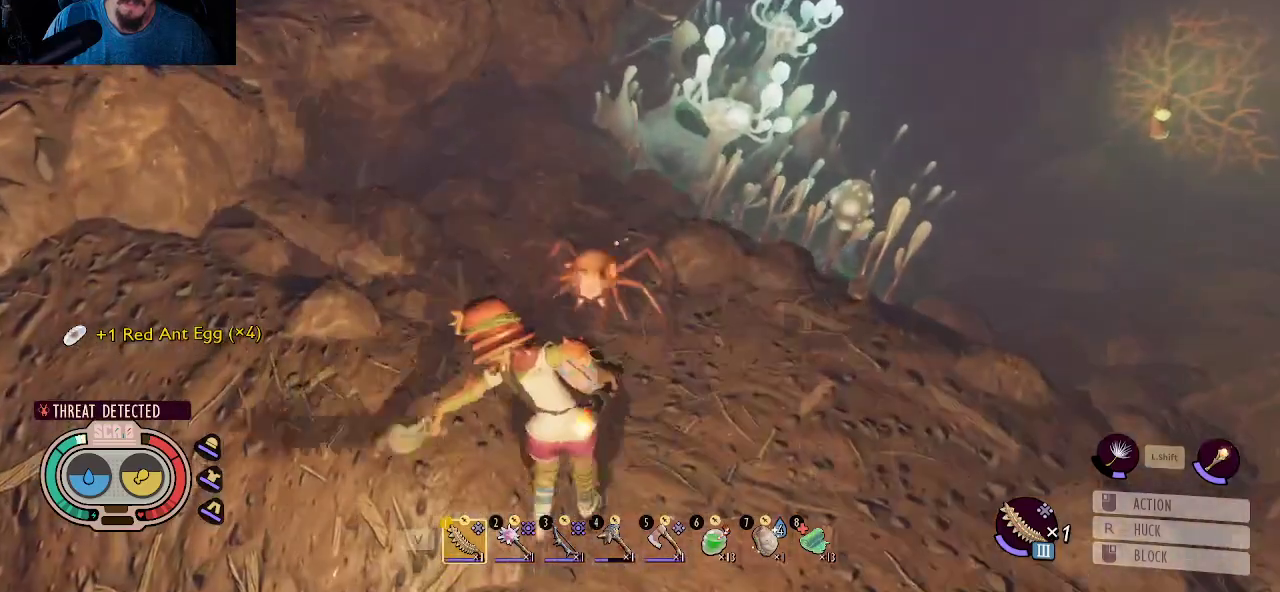
{"keys": [], "mouse": [], "mouse_move": "still", "events": [[83, "mouse_left", "up"], [133, "mouse_left", "down"], [233, "mouse_left", "up"], [233, "w", "down"], [267, "mouse_left", "down"], [367, "d", "down"], [367, "mouse_left", "up"], [367, "w", "up"], [467, "d", "up"]]}
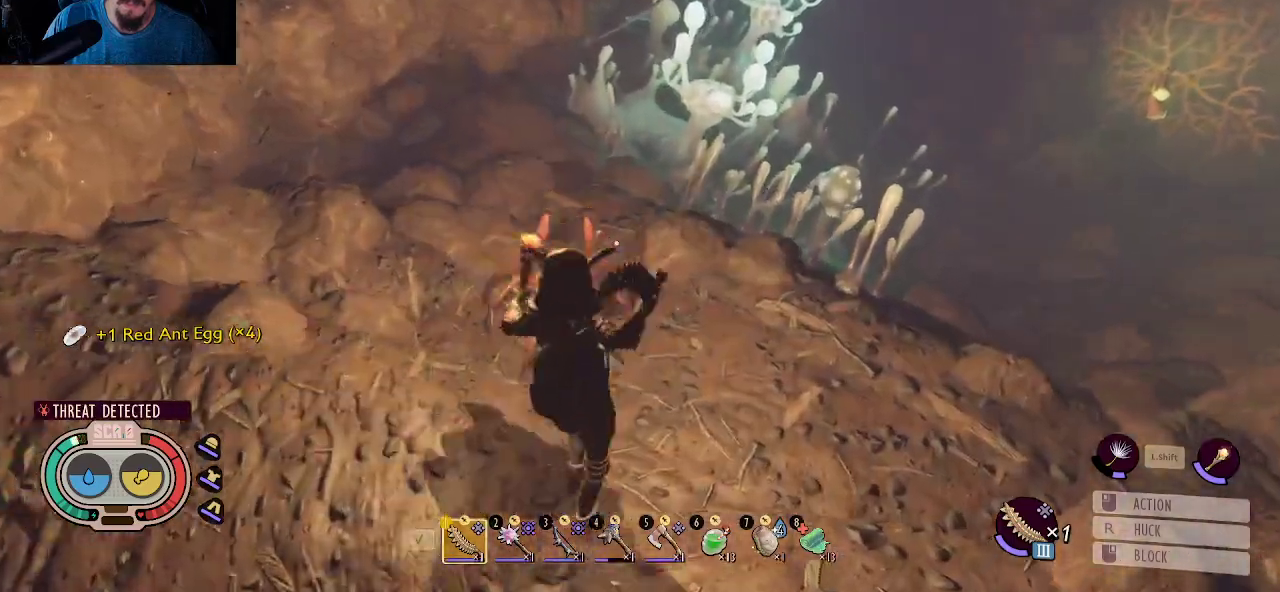
{"keys": ["s"], "mouse": ["right"], "mouse_move": "still", "events": [[17, "mouse_right", "down"], [67, "s", "down"]]}
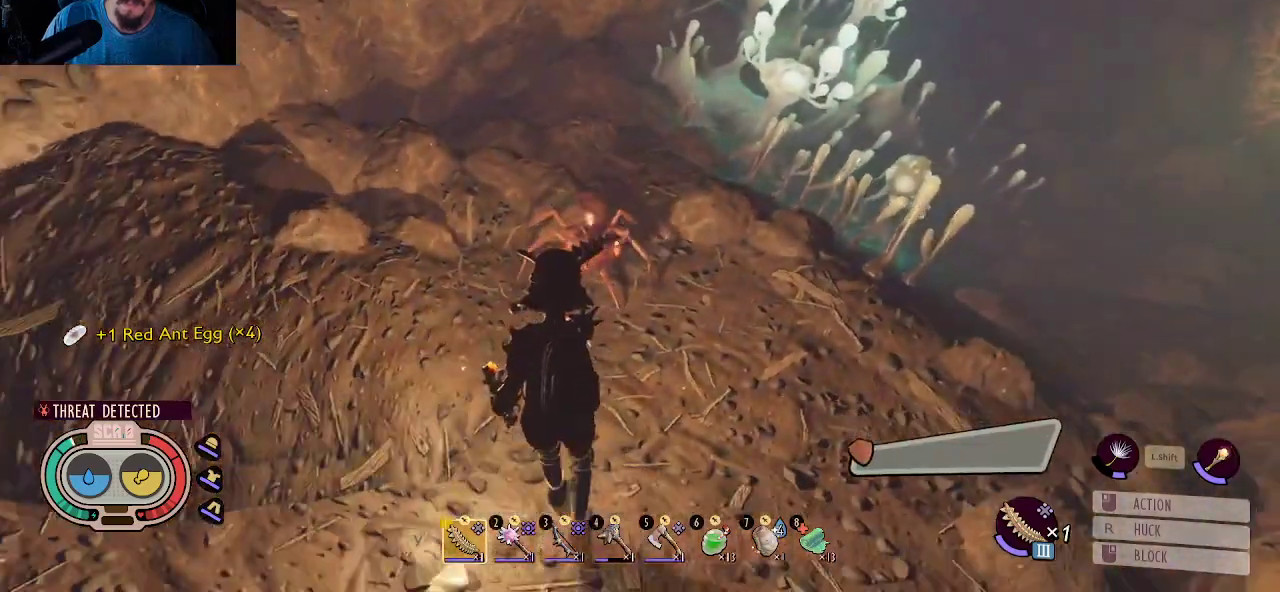
{"keys": [], "mouse": ["right"], "mouse_move": "still", "events": [[117, "mouse_right", "up"], [167, "s", "up"], [267, "mouse_right", "down"]]}
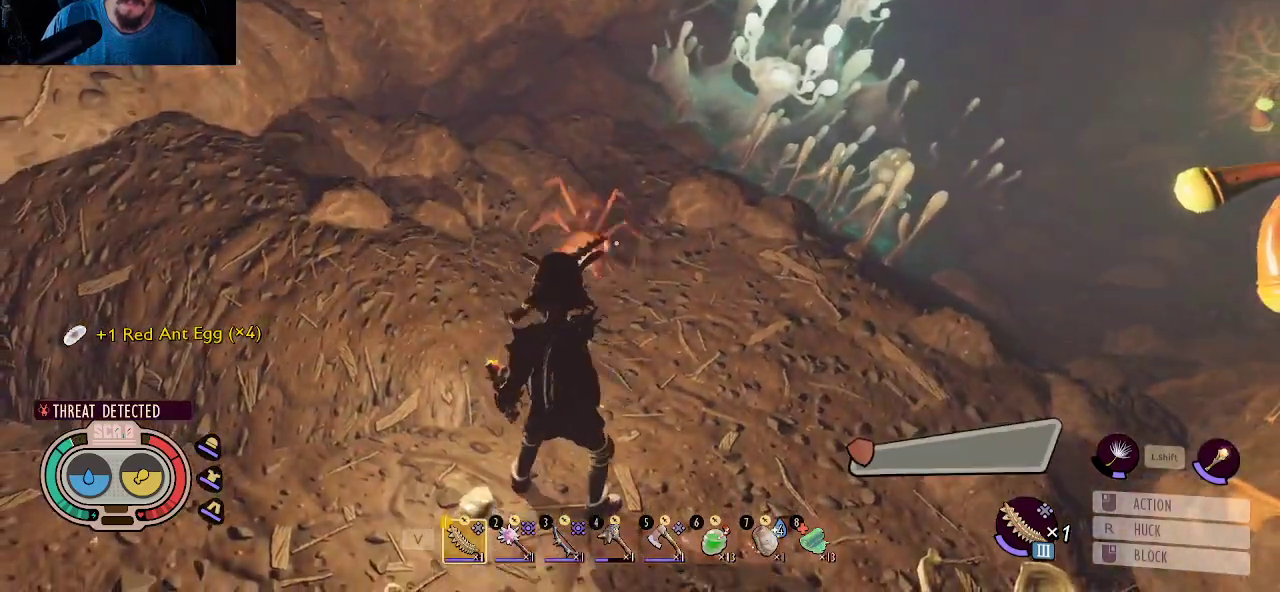
{"keys": [], "mouse": [], "mouse_move": "still", "events": [[467, "mouse_right", "up"]]}